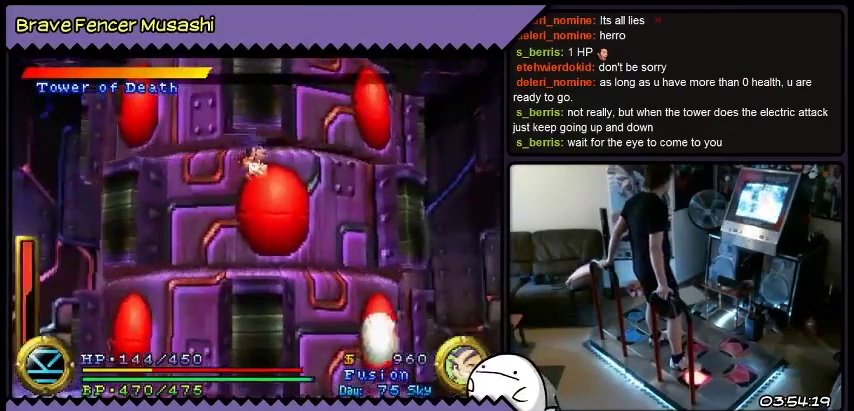
Gameplay with a controller (PlayStation layout); each line is a JSON object with the inputs held at the frame after it. "events" lists button and stick changes between this image and that frame as [ms after this image, input, new state], when the widget could be followed in between. Not read: CIRCLE CROSS L1 L2 L3 R1 R2 R3 SELECT SQUARE START TRIANGLE keyboard_mouse.
{"buttons": ["DPAD_RIGHT"], "events": [[100, "DPAD_RIGHT", "down"]]}
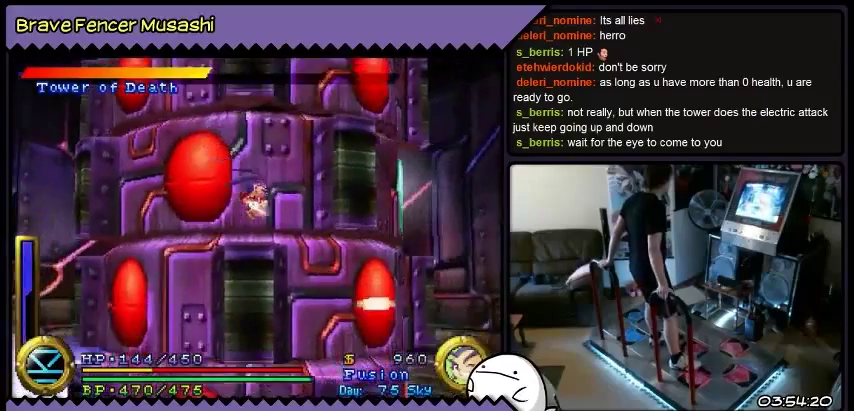
{"buttons": [], "events": [[267, "DPAD_RIGHT", "up"]]}
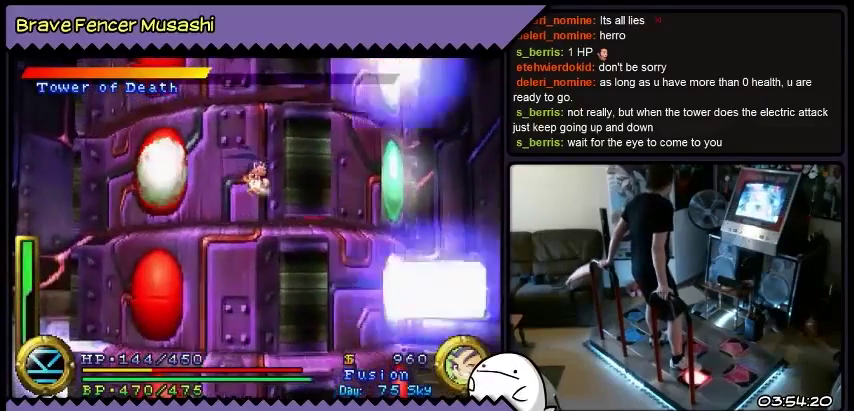
{"buttons": ["DPAD_RIGHT"], "events": [[400, "DPAD_RIGHT", "down"]]}
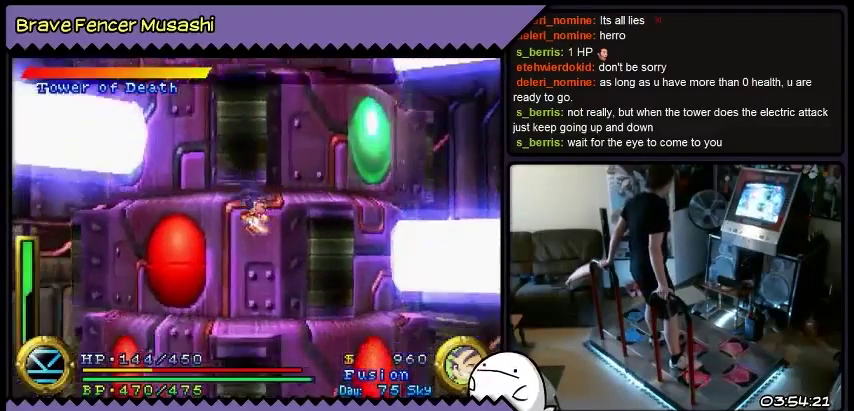
{"buttons": ["DPAD_RIGHT"], "events": []}
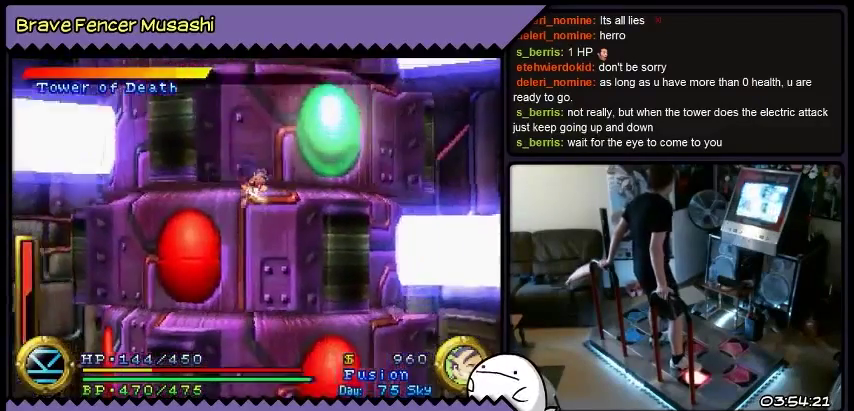
{"buttons": [], "events": [[267, "DPAD_RIGHT", "up"]]}
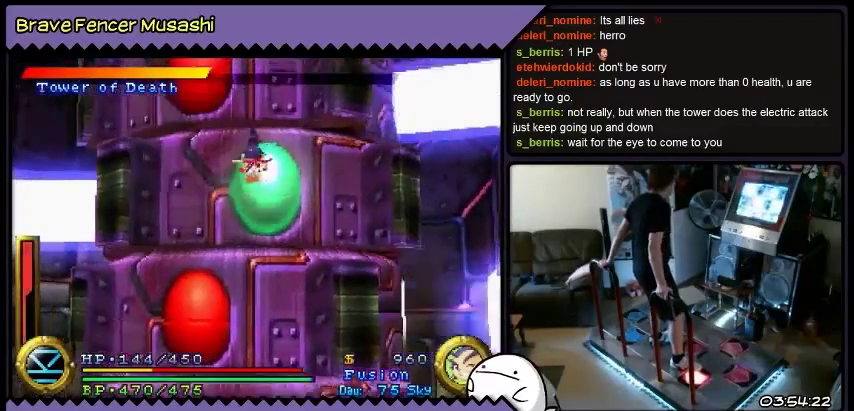
{"buttons": [], "events": []}
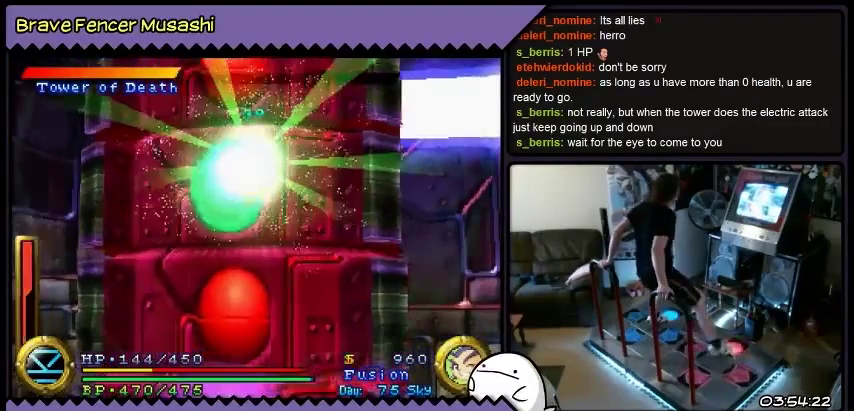
{"buttons": [], "events": []}
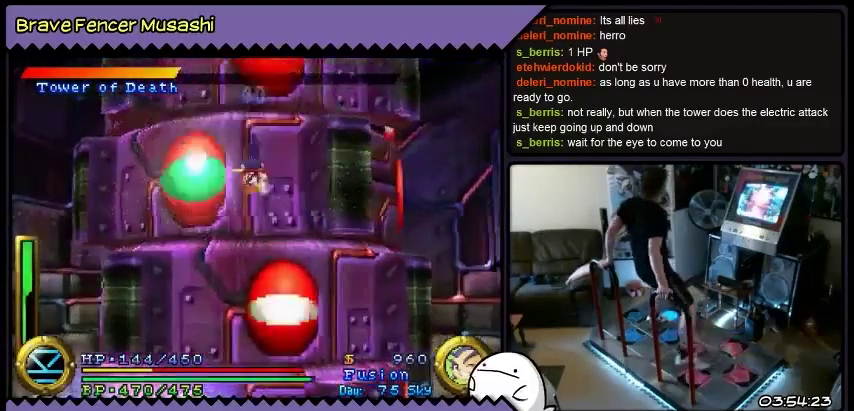
{"buttons": ["DPAD_LEFT"], "events": [[67, "DPAD_LEFT", "down"]]}
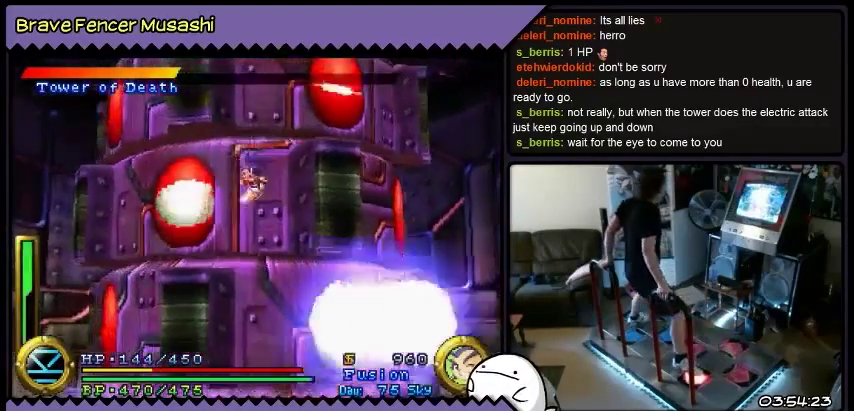
{"buttons": ["DPAD_LEFT"], "events": []}